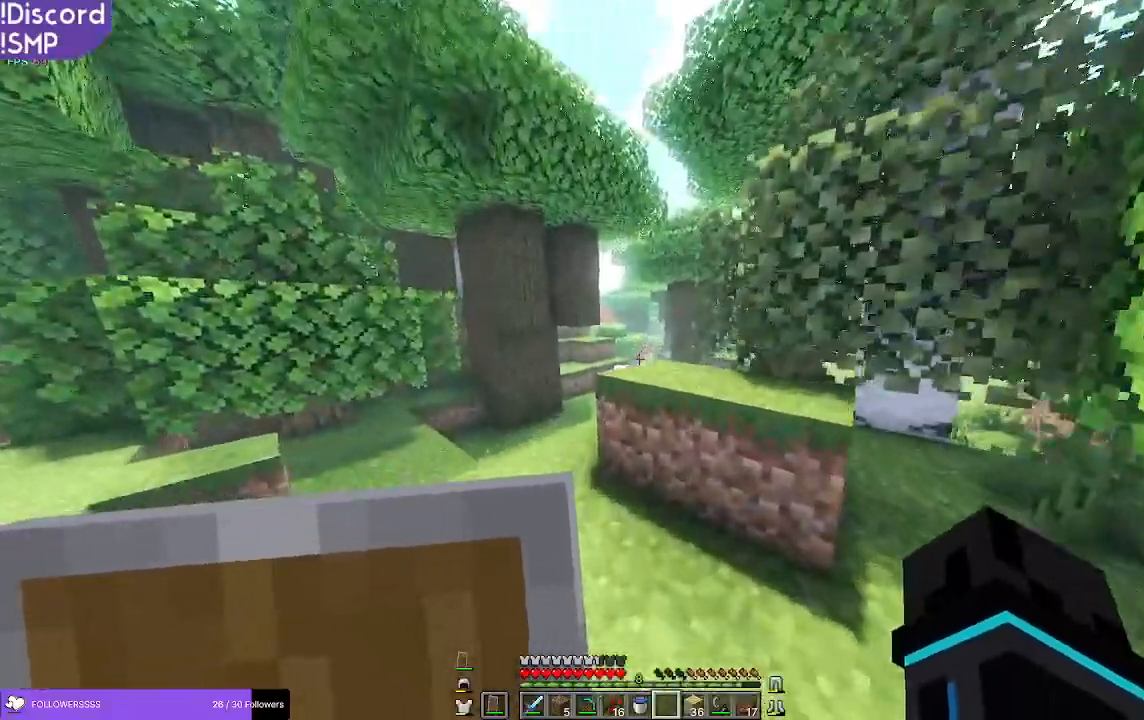
Gameplay with keyboard and mouse; each line is a JSON object with the keys and mouse buttons held at the frame after it. "events" lists presses ("down") and releases ("up") of "a", "d", "s", "w", "mouse_left" and "mouse_right" between this image and that frame as [ms after this image, input, new state], when the widget could be followed in between. "mouse_left", "mouse_right" = the "left", "right" buttons of the "mouse" list. No other keys are recorded. Fast repeated clicks can show as one long hold. Mouse movement is not recorded.
{"keys": ["w"], "mouse": [], "events": []}
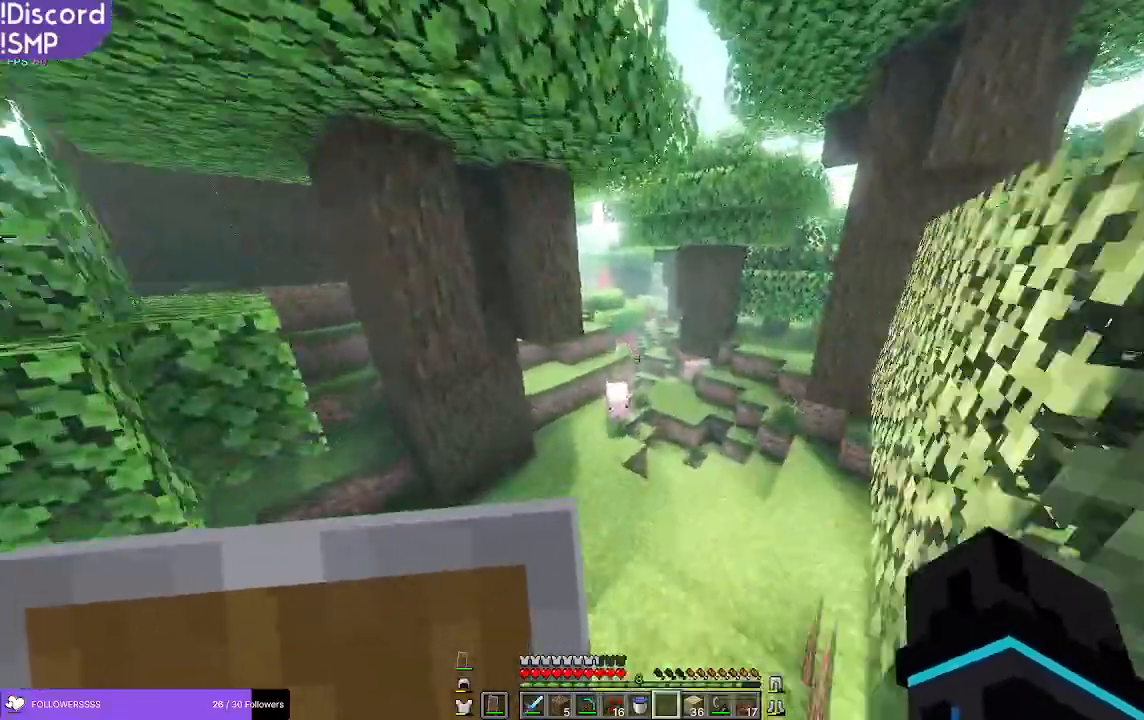
{"keys": ["w"], "mouse": [], "events": []}
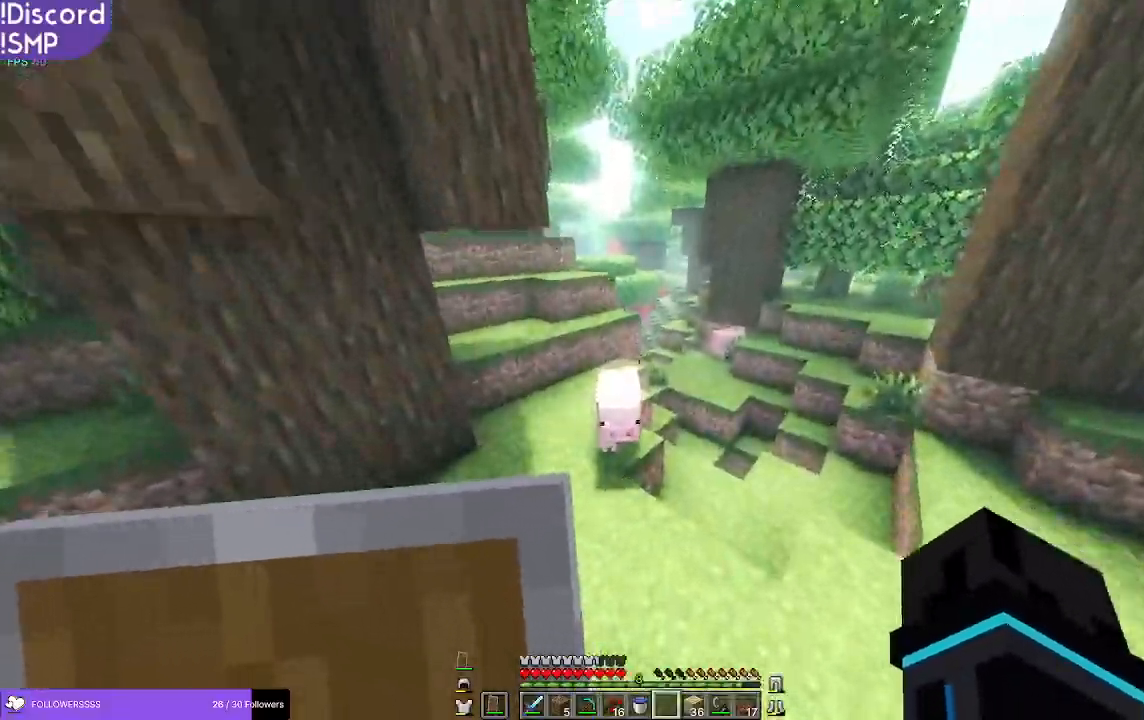
{"keys": ["a", "w"], "mouse": [], "events": [[466, "a", "down"]]}
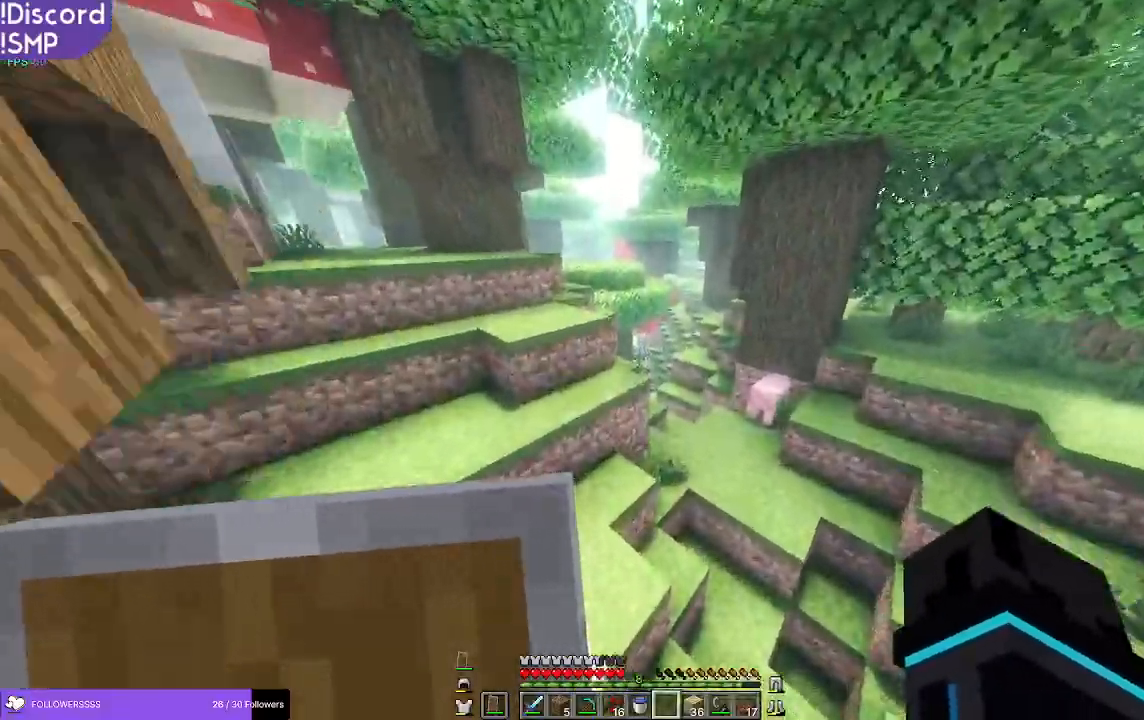
{"keys": ["w"], "mouse": [], "events": [[133, "a", "up"]]}
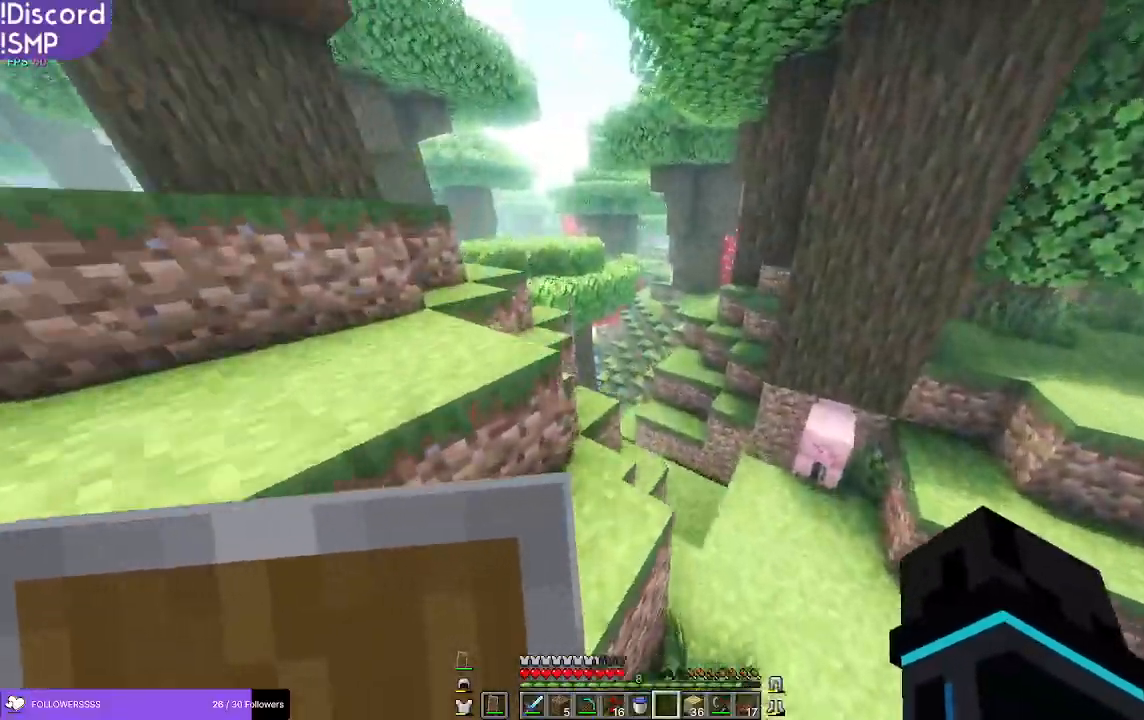
{"keys": ["w"], "mouse": [], "events": []}
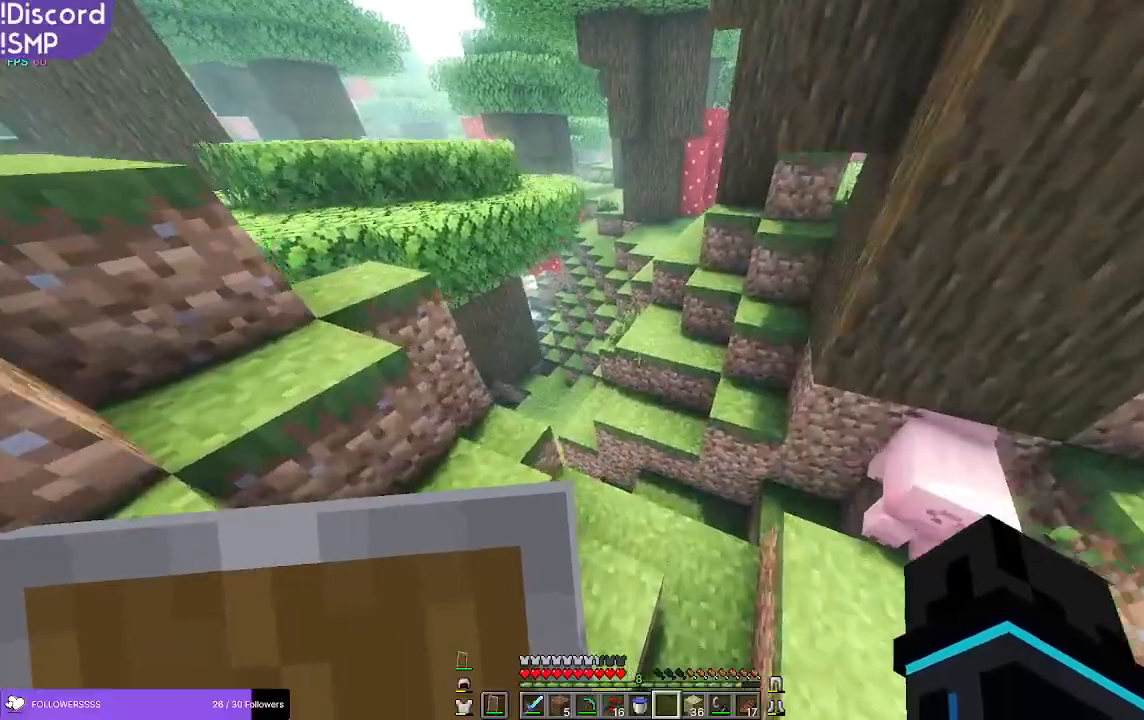
{"keys": ["w"], "mouse": [], "events": []}
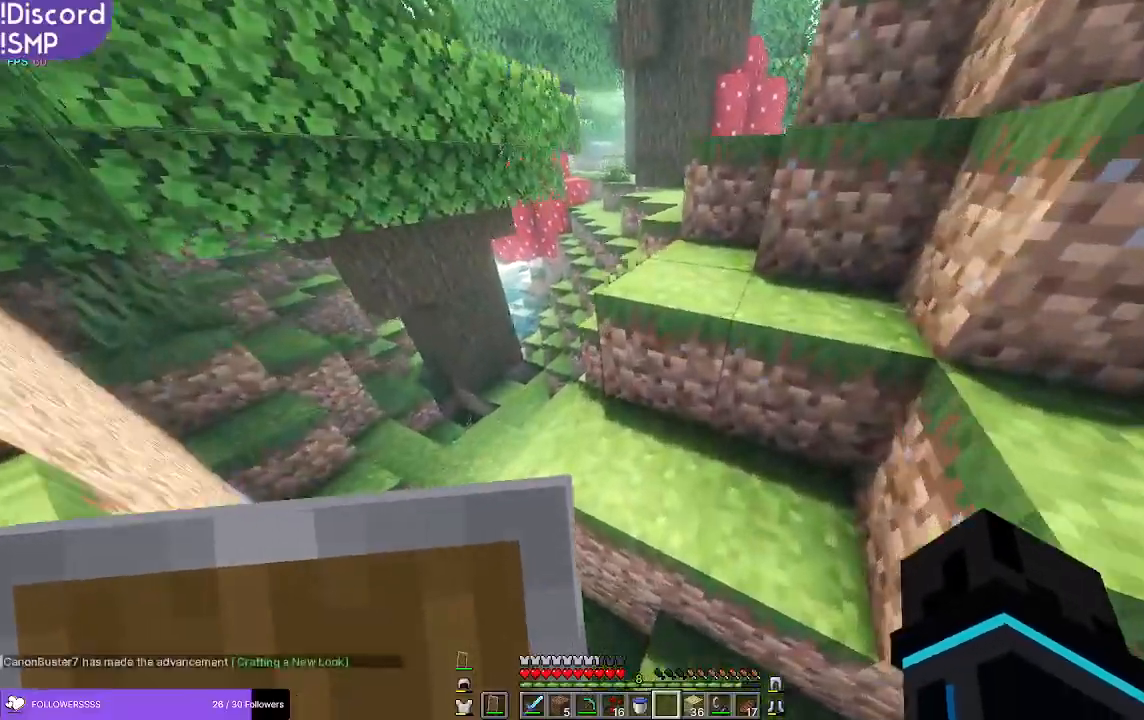
{"keys": ["w"], "mouse": [], "events": []}
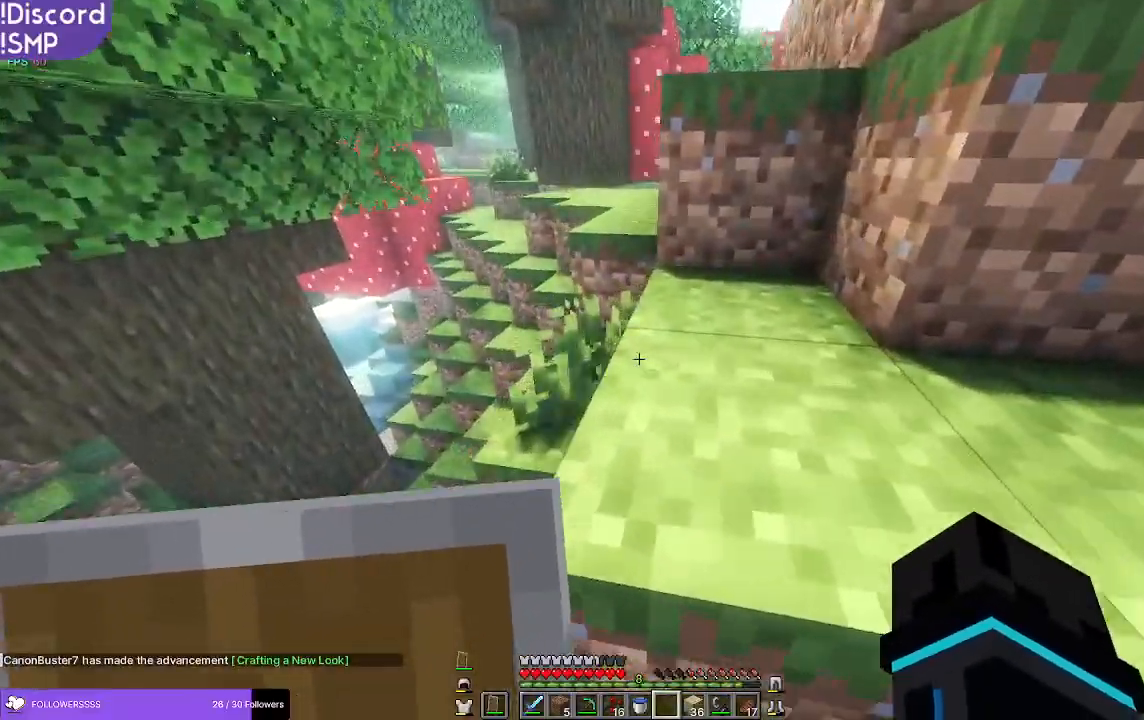
{"keys": ["w"], "mouse": [], "events": []}
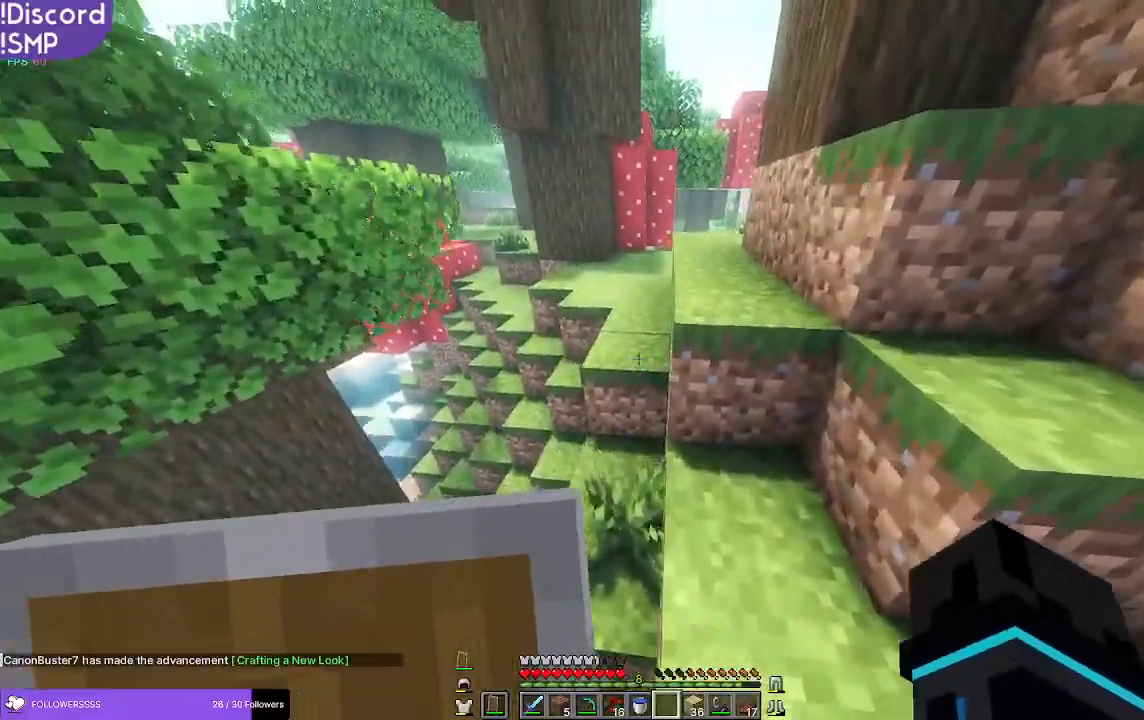
{"keys": ["w"], "mouse": [], "events": []}
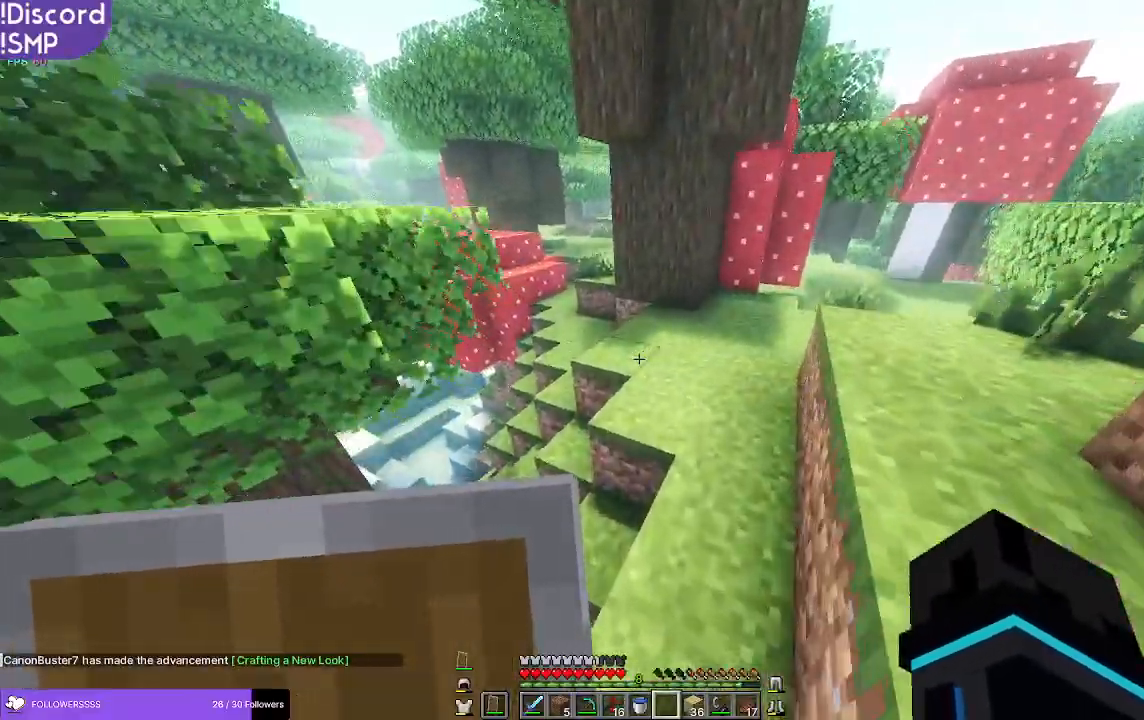
{"keys": [], "mouse": [], "events": [[250, "w", "up"]]}
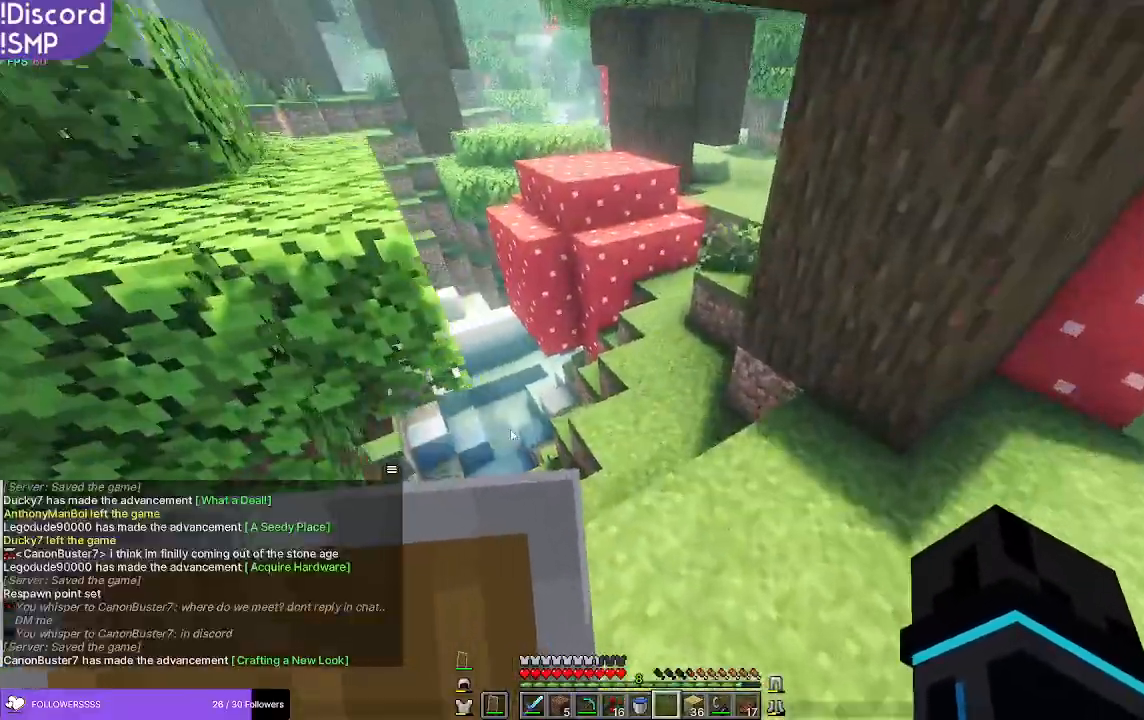
{"keys": [], "mouse": [], "events": []}
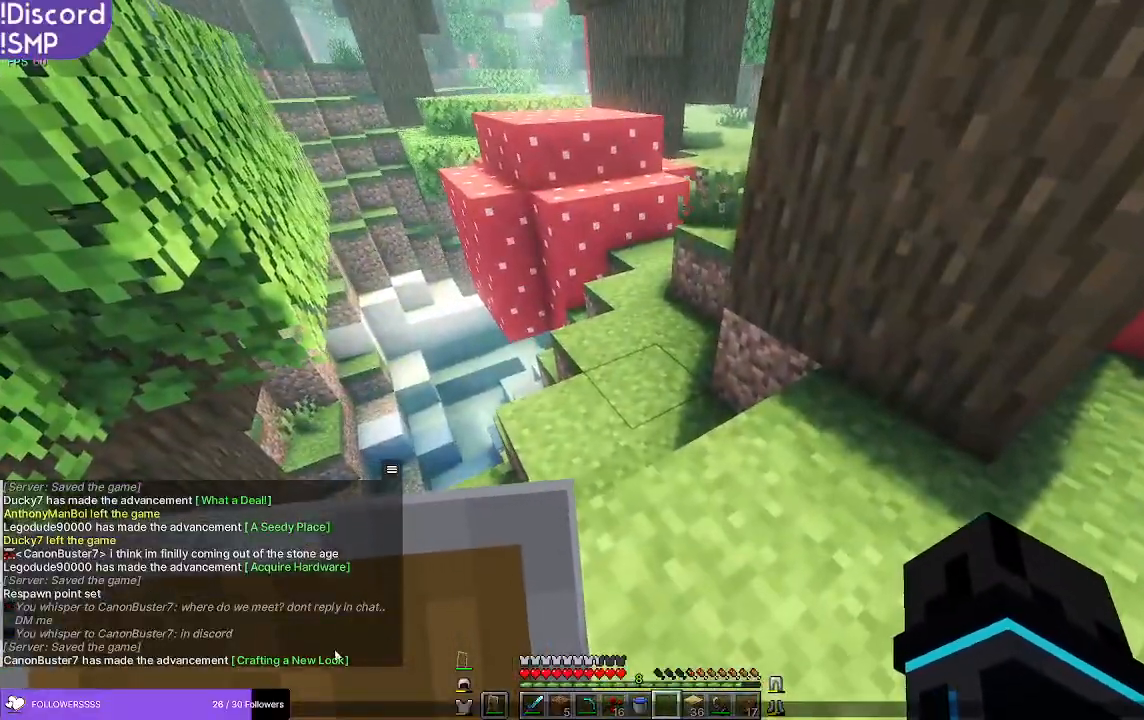
{"keys": [], "mouse": [], "events": []}
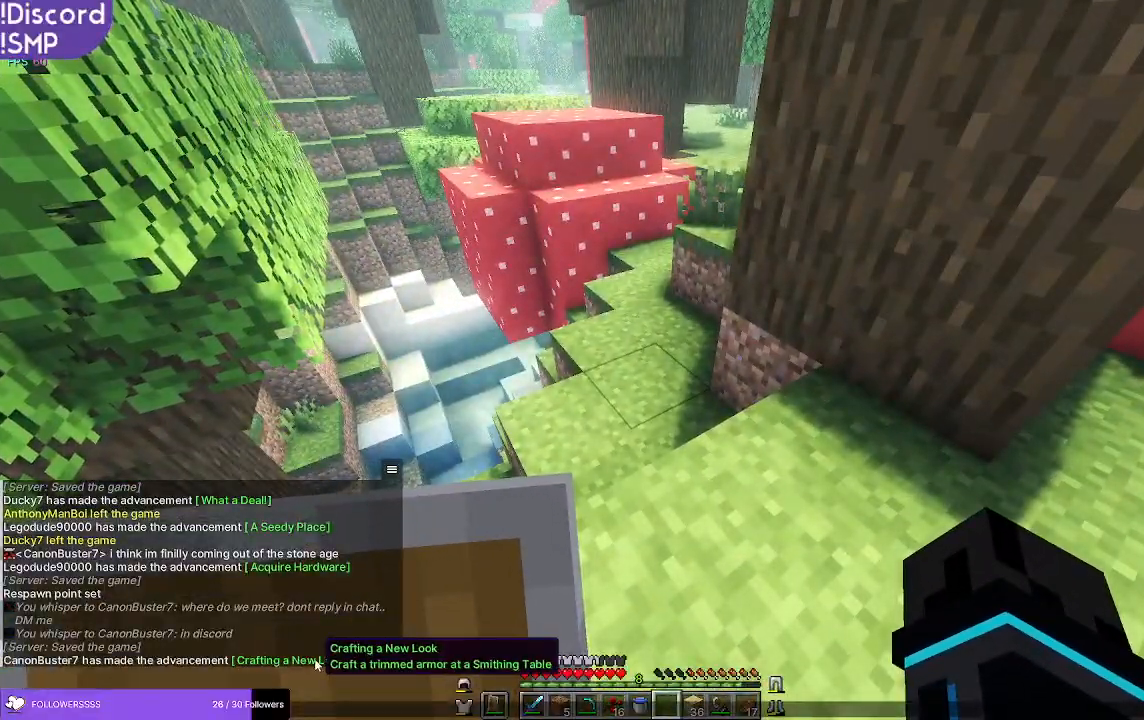
{"keys": [], "mouse": [], "events": []}
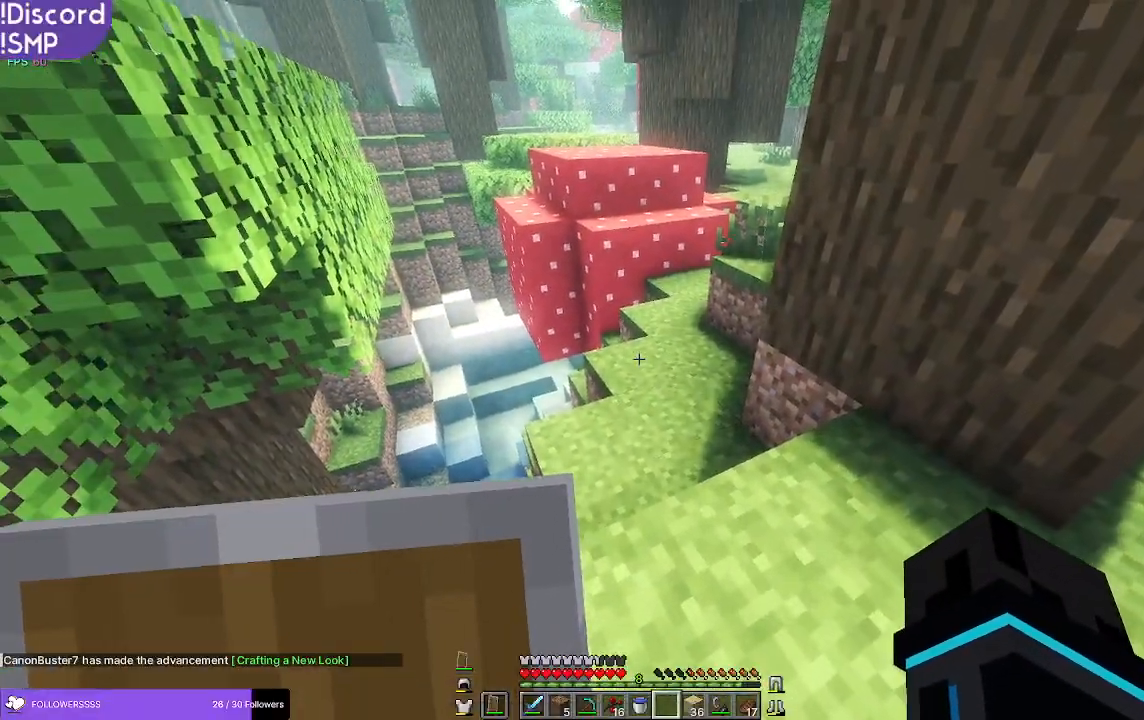
{"keys": ["w"], "mouse": [], "events": [[350, "w", "down"]]}
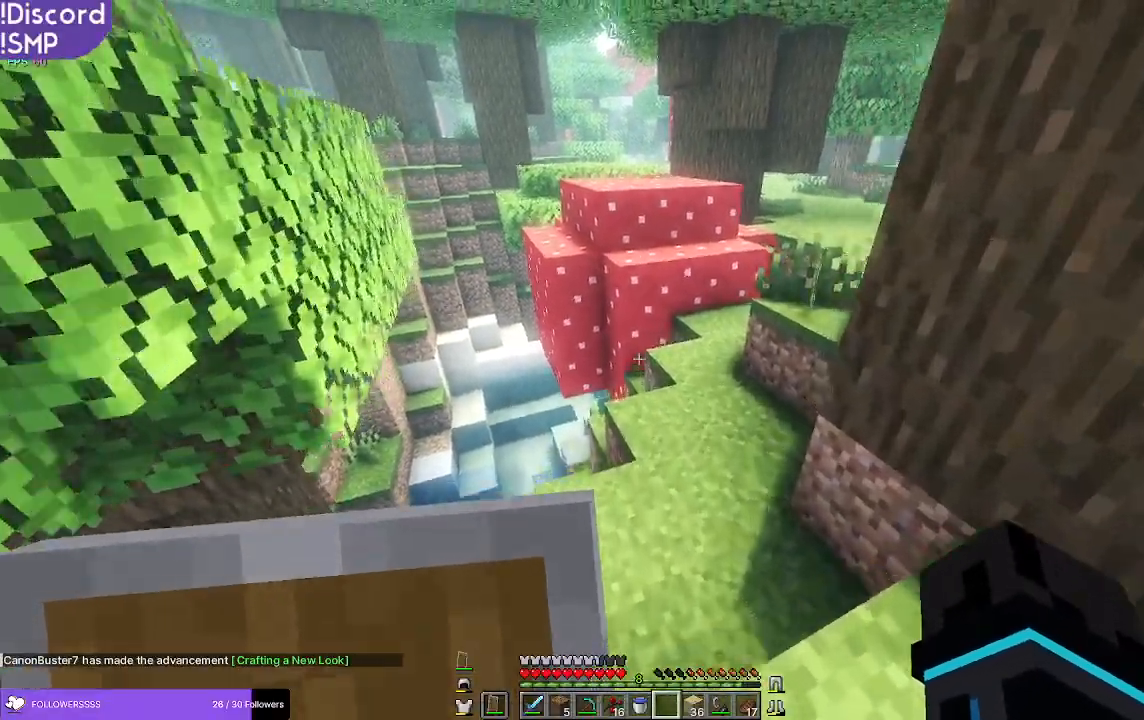
{"keys": ["w"], "mouse": [], "events": []}
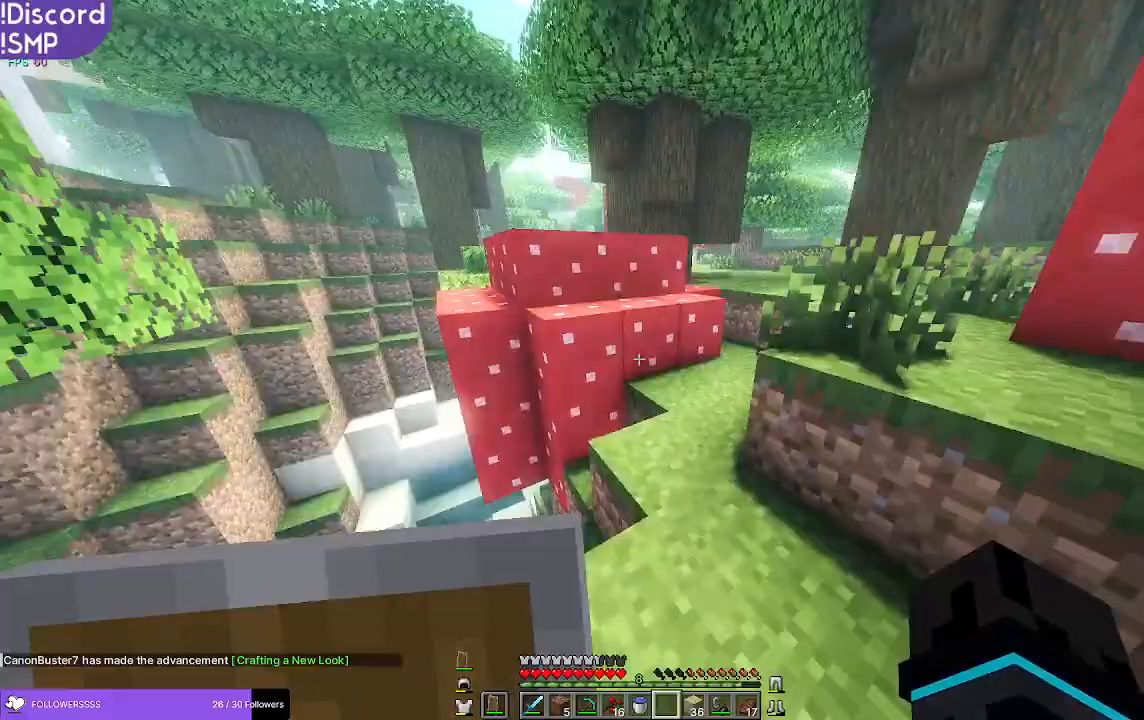
{"keys": ["w"], "mouse": [], "events": []}
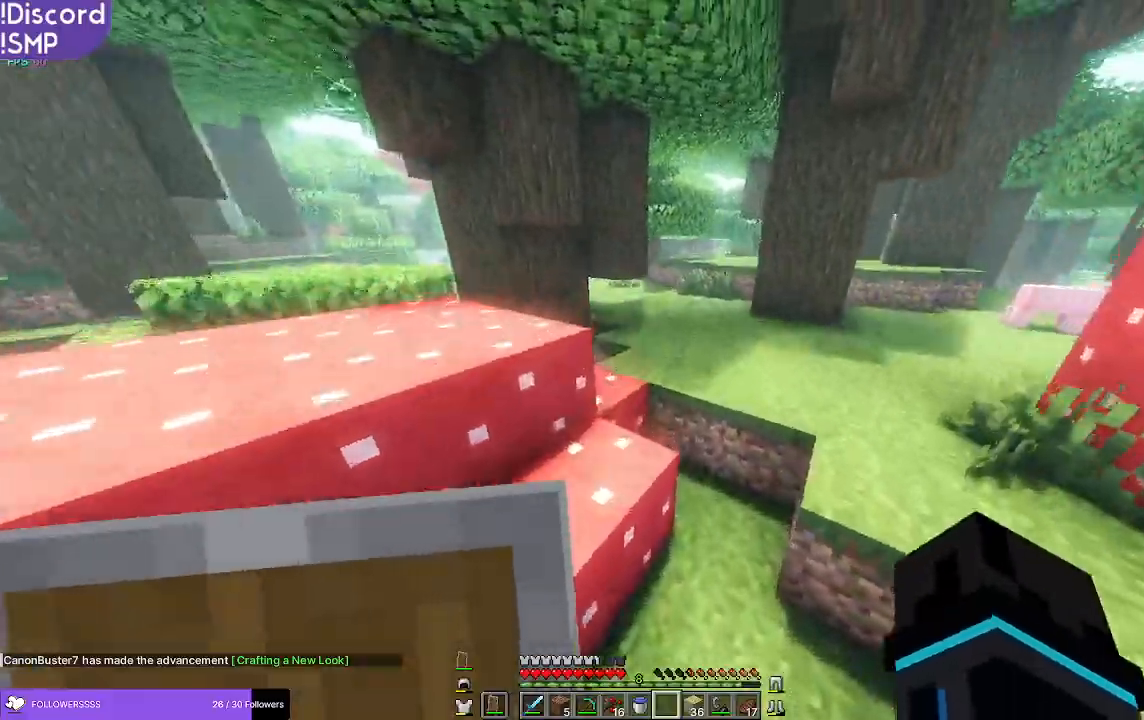
{"keys": ["w"], "mouse": [], "events": []}
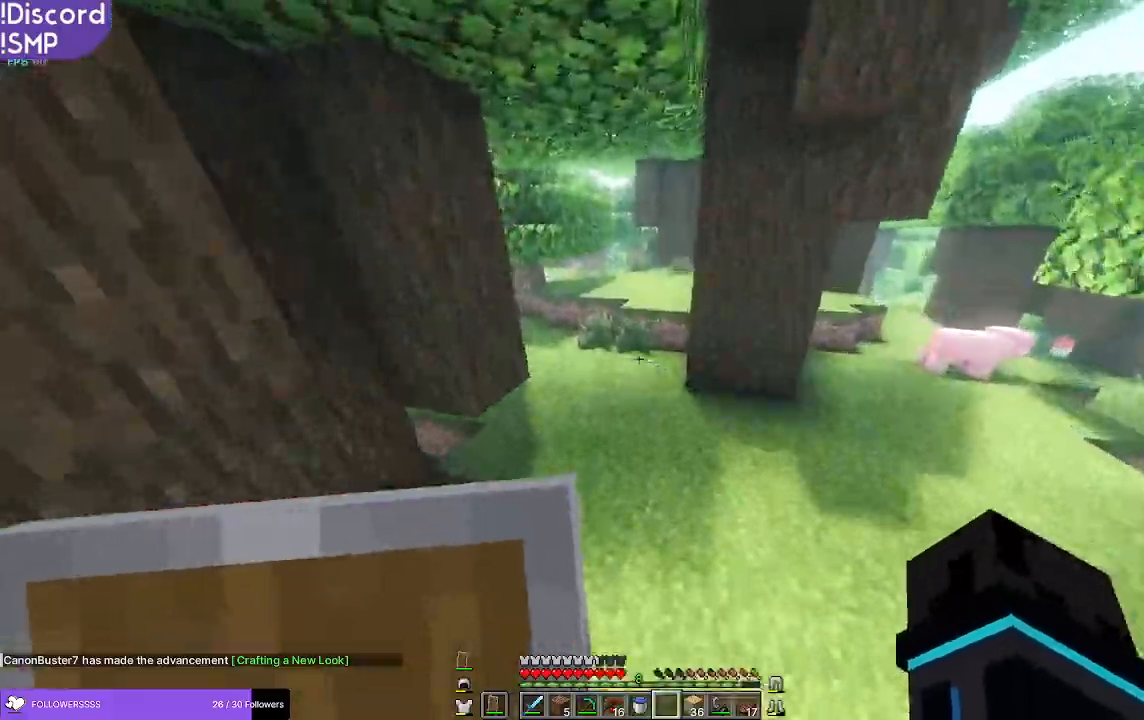
{"keys": ["w"], "mouse": ["left"], "events": [[216, "mouse_left", "down"], [300, "mouse_left", "up"], [500, "mouse_left", "down"]]}
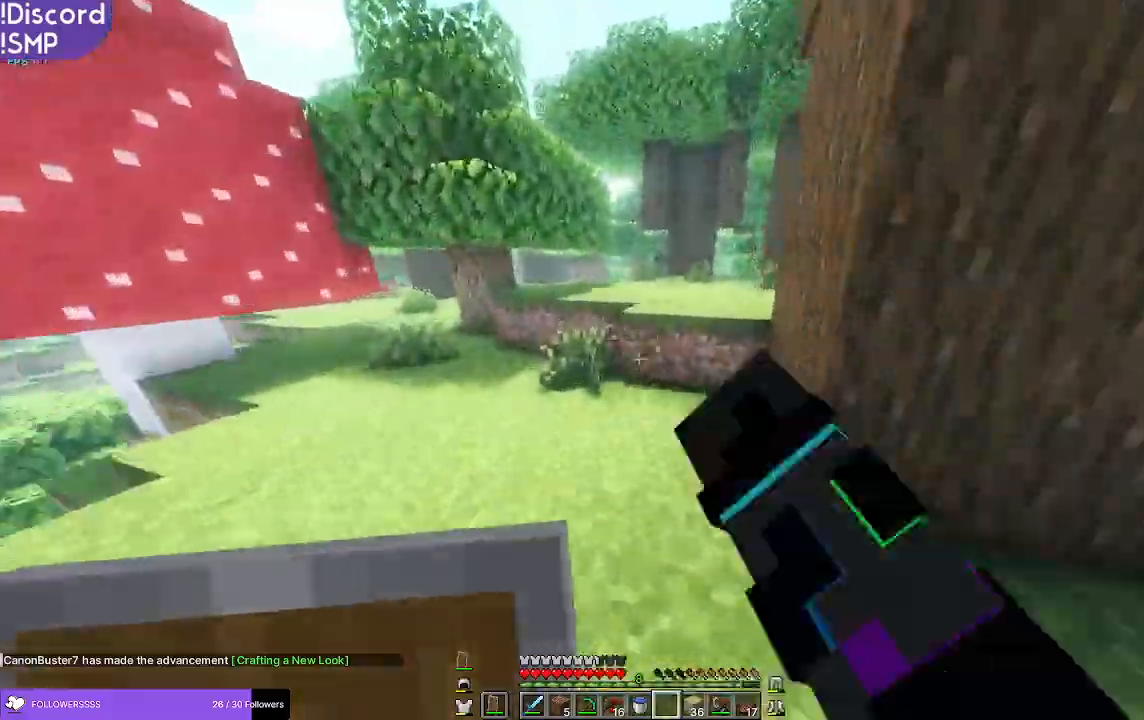
{"keys": ["w"], "mouse": [], "events": [[50, "mouse_left", "up"]]}
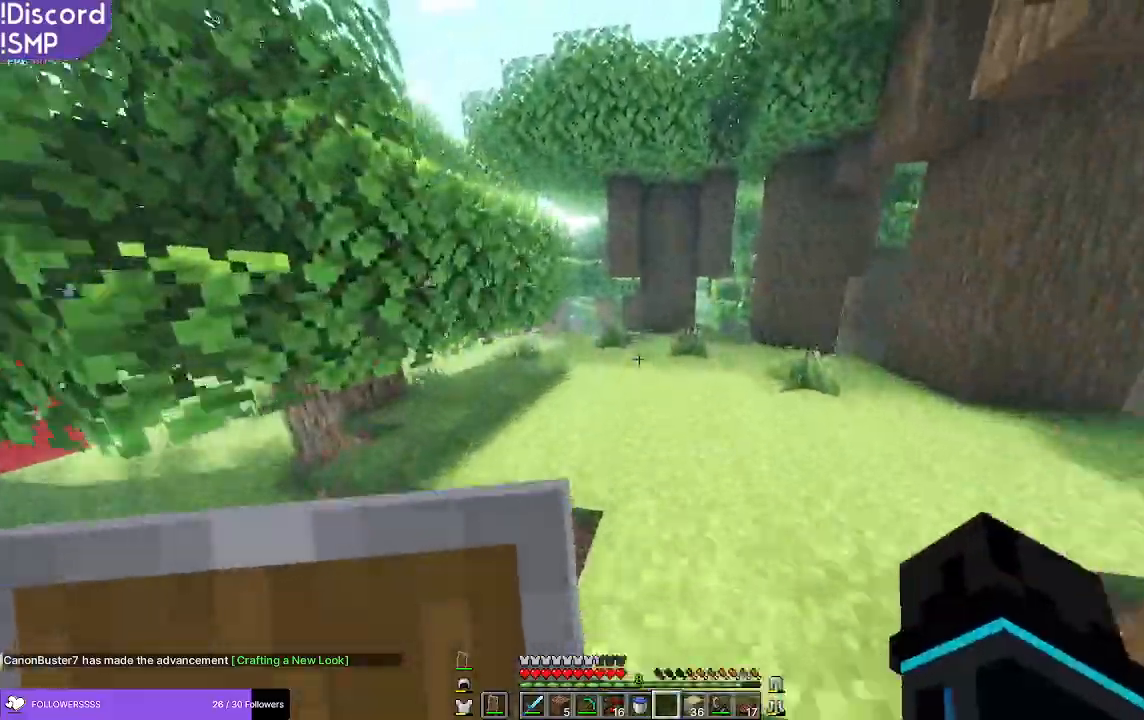
{"keys": ["w"], "mouse": [], "events": [[116, "mouse_left", "down"], [166, "mouse_left", "up"]]}
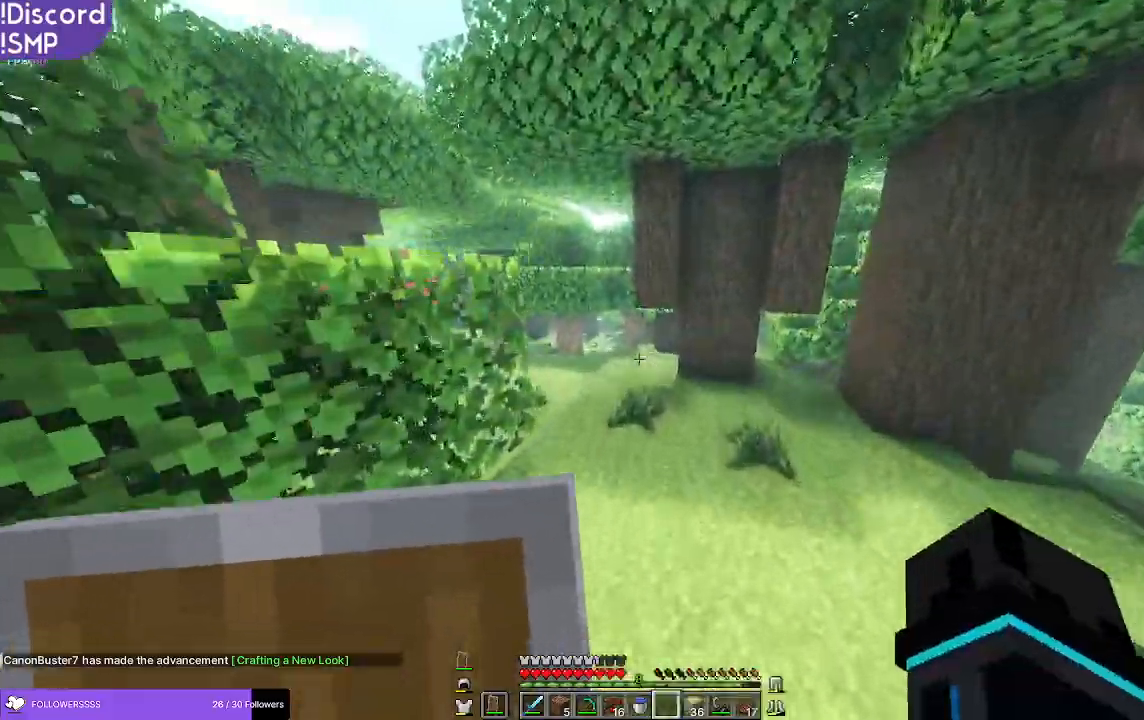
{"keys": ["w"], "mouse": [], "events": [[100, "mouse_left", "down"], [166, "mouse_left", "up"]]}
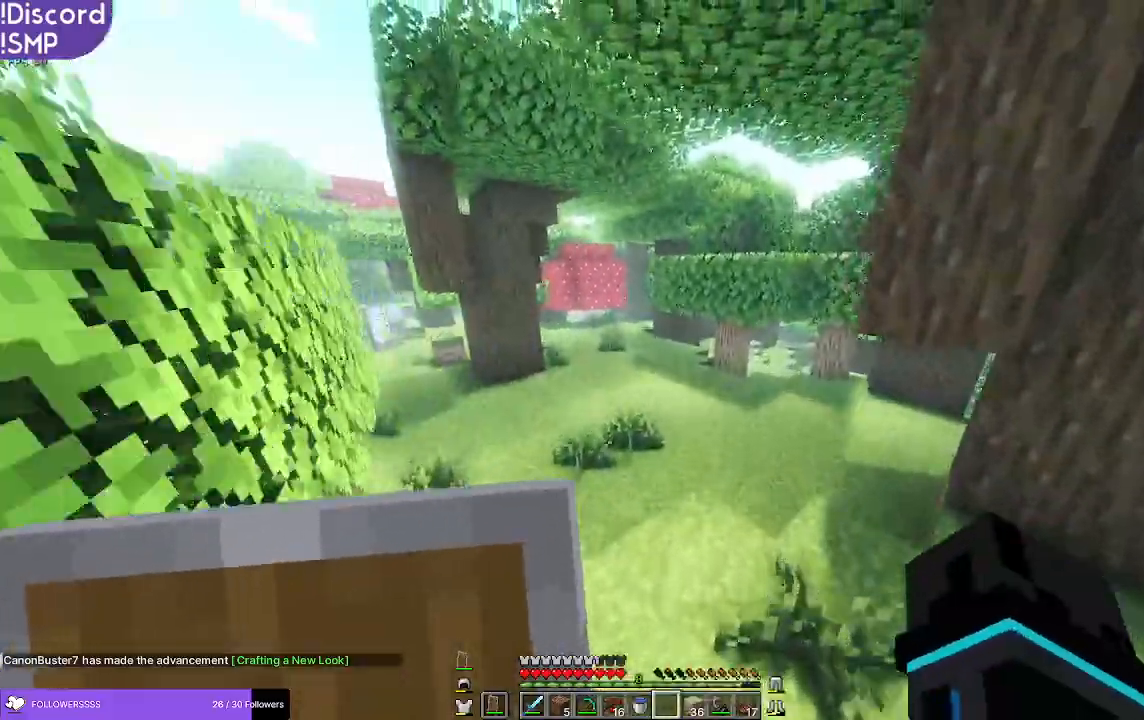
{"keys": ["w"], "mouse": [], "events": [[100, "mouse_left", "down"], [150, "mouse_left", "up"]]}
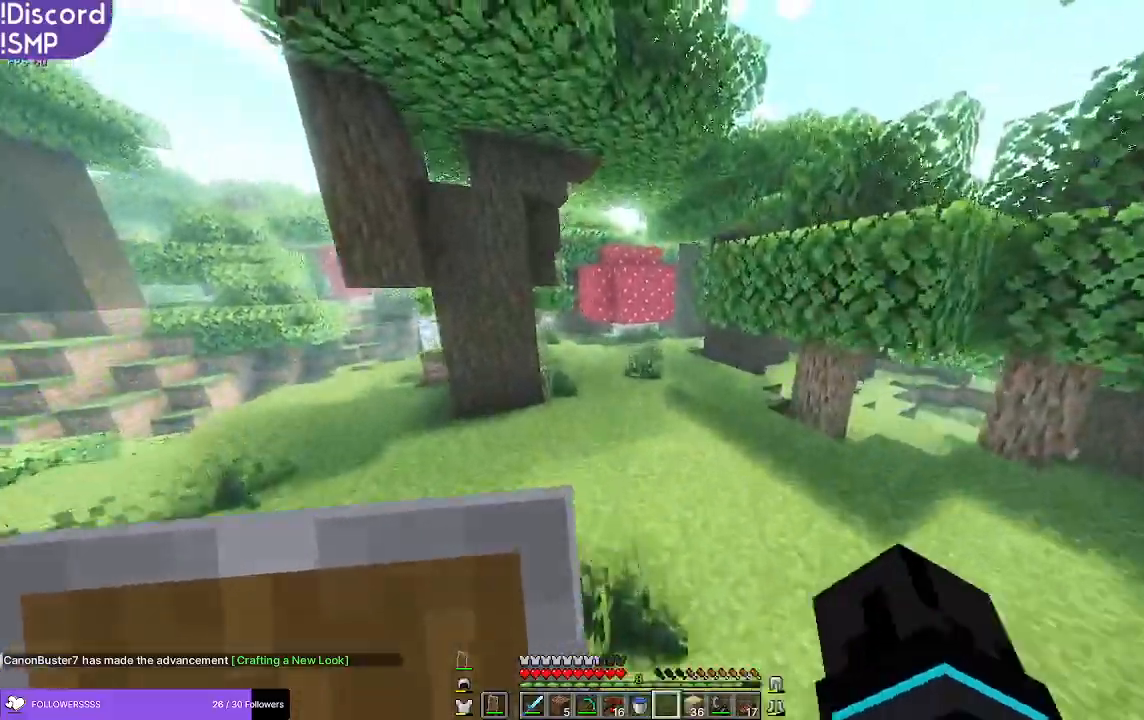
{"keys": ["w"], "mouse": [], "events": [[16, "mouse_left", "down"], [100, "mouse_left", "up"]]}
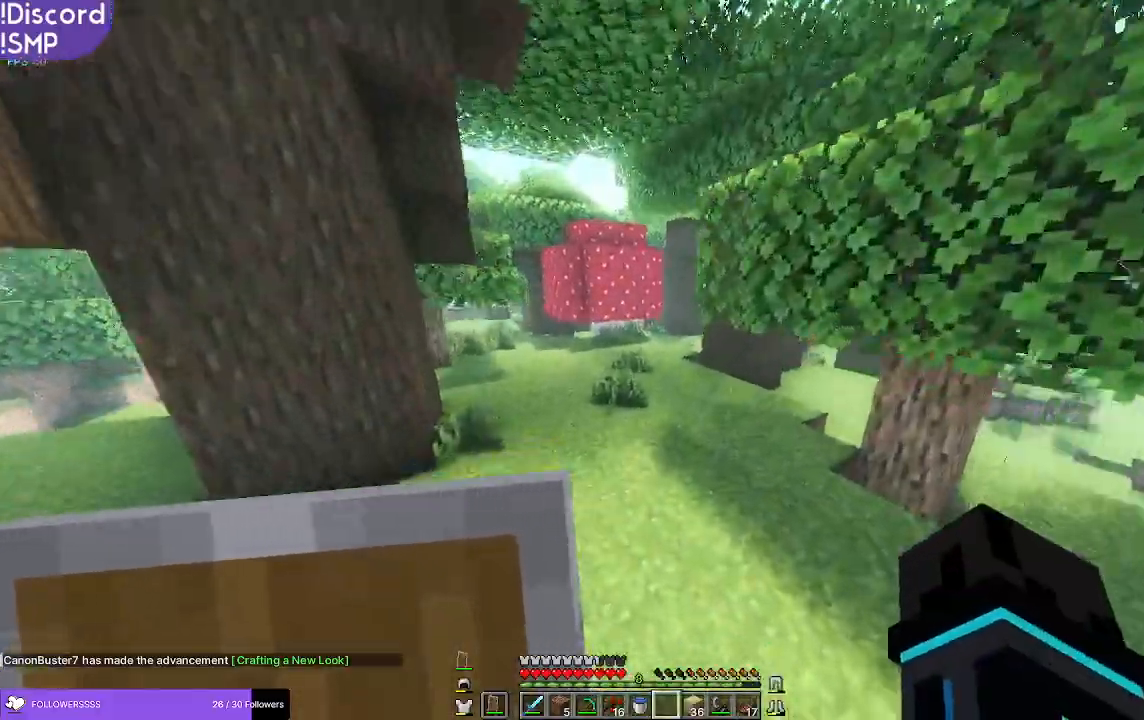
{"keys": ["w"], "mouse": [], "events": []}
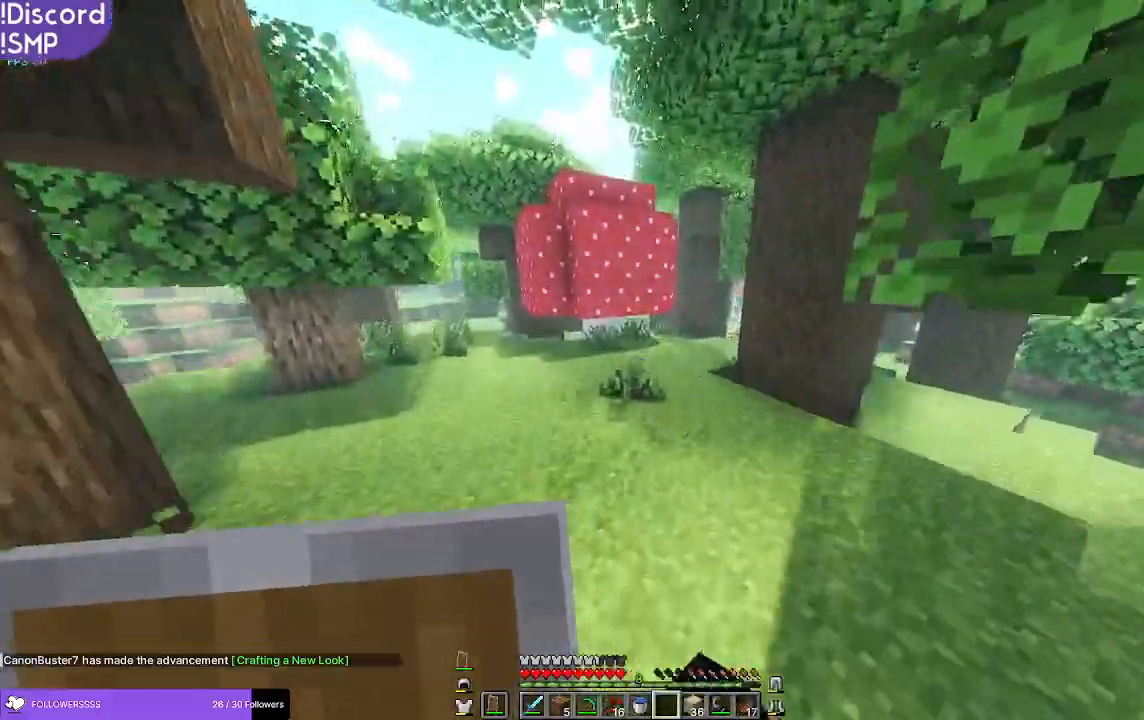
{"keys": ["w"], "mouse": [], "events": []}
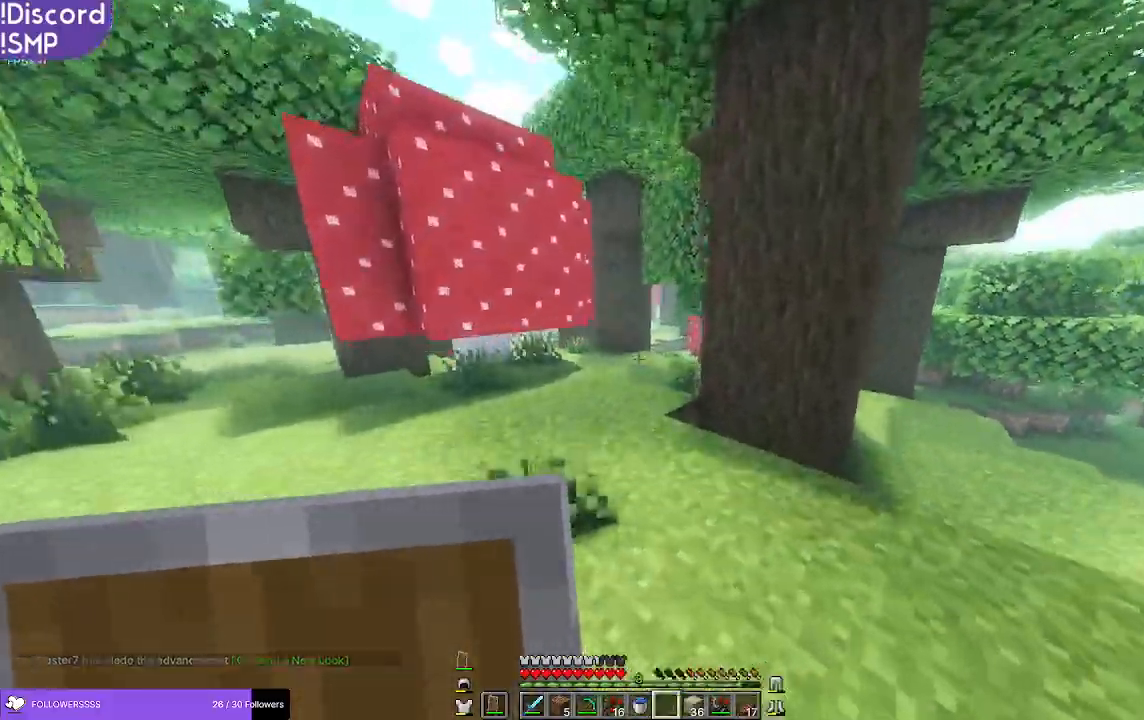
{"keys": ["w"], "mouse": [], "events": []}
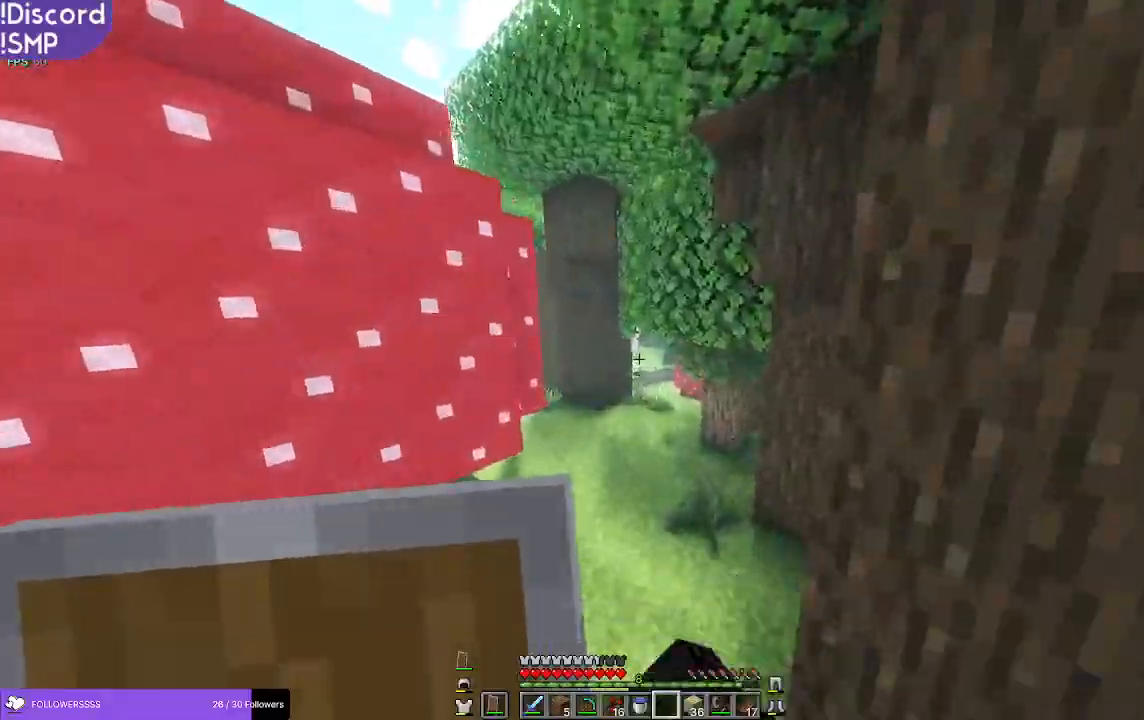
{"keys": ["w"], "mouse": [], "events": [[150, "mouse_left", "down"], [166, "mouse_left", "up"]]}
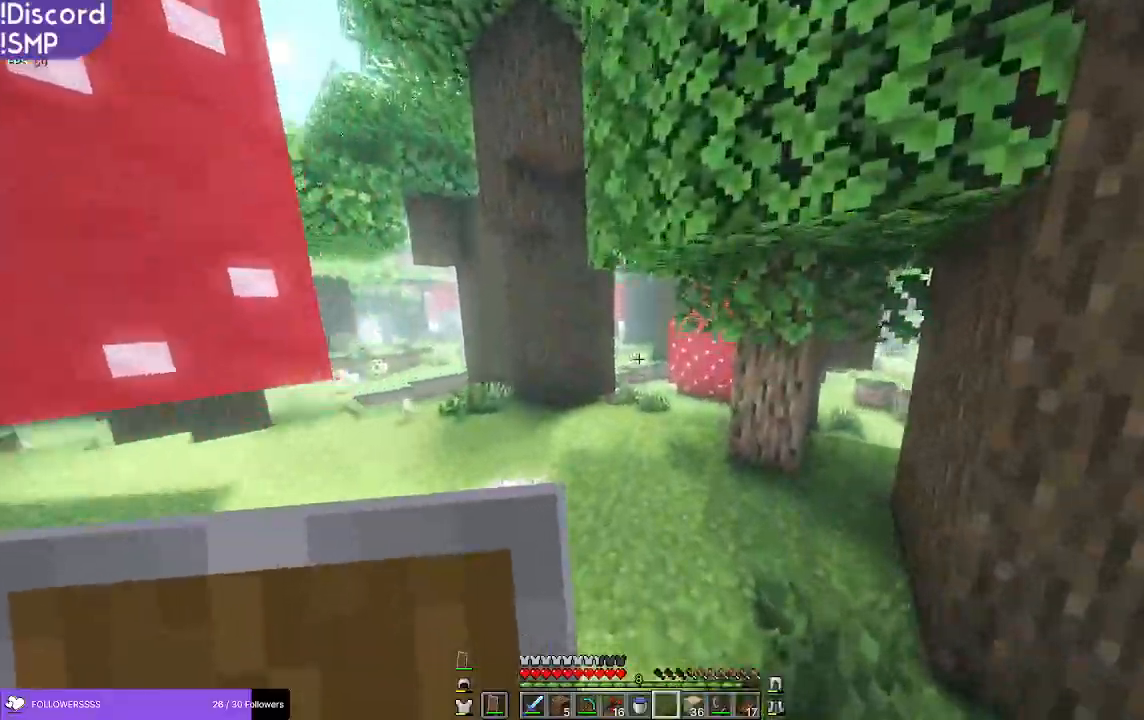
{"keys": ["w"], "mouse": [], "events": []}
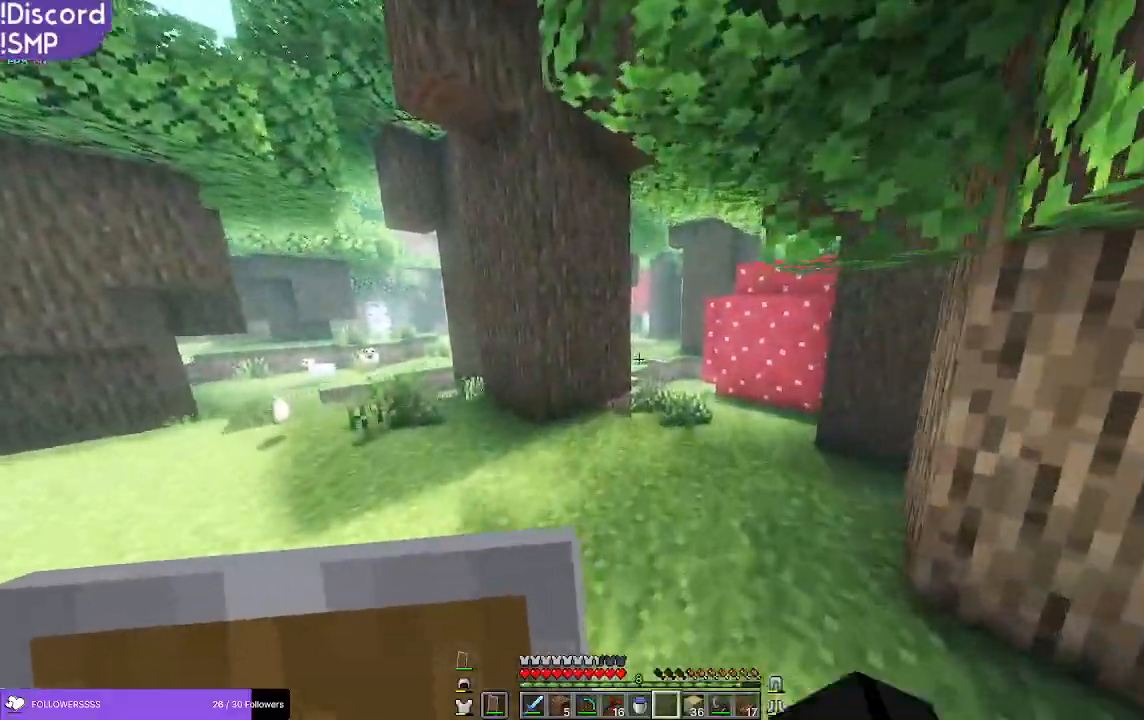
{"keys": ["w"], "mouse": [], "events": [[83, "a", "down"], [350, "a", "up"], [433, "mouse_left", "down"], [450, "mouse_left", "up"]]}